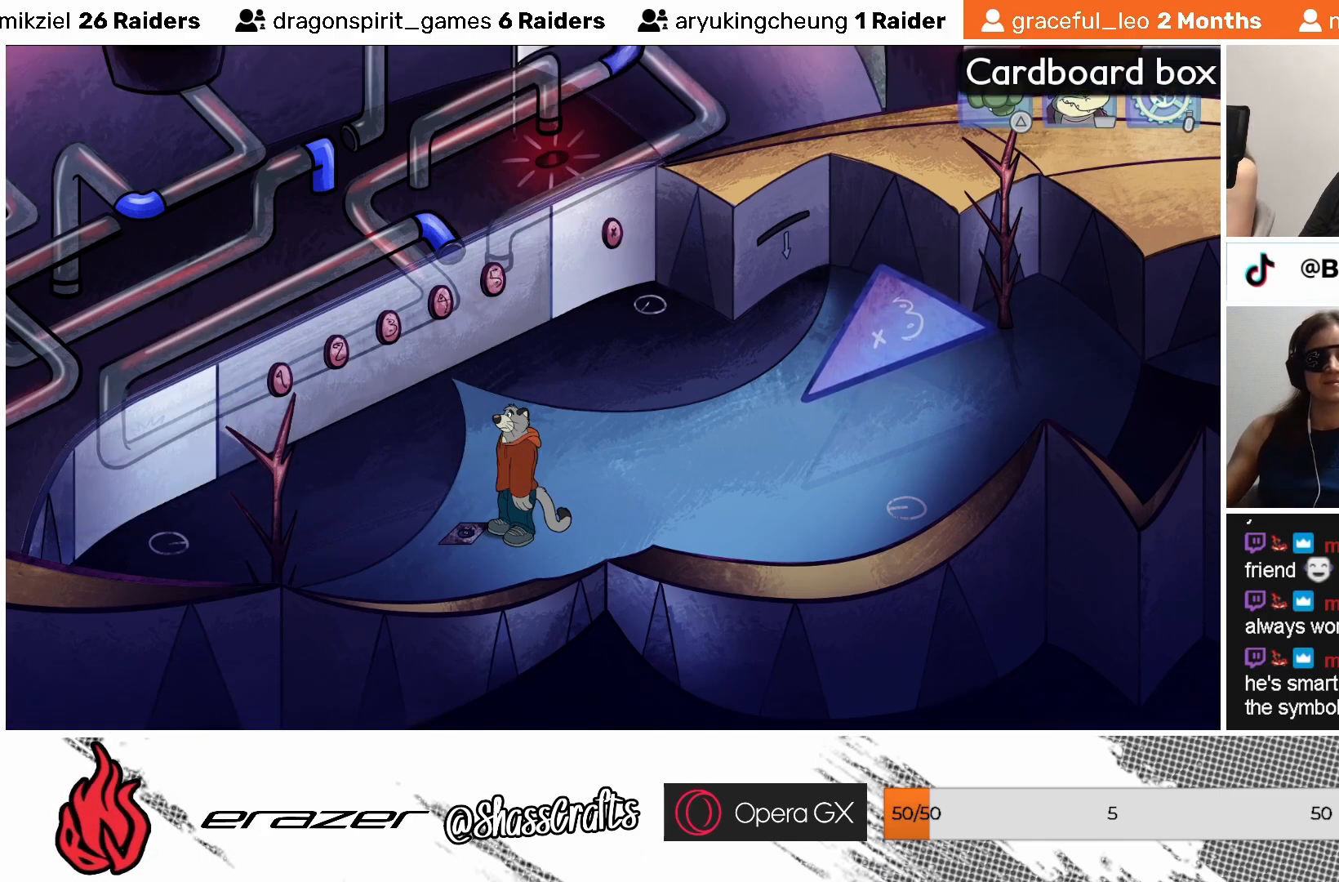
Gameplay with a controller (PlayStation layout); each line is a JSON object with the inputs held at the frame after it. "events" lists button and stick changes between this image and that frame as [ms after this image, input, new state], when the widget could be followed in between. Not read: right_stick.
{"buttons": [], "left_stick": "center", "events": []}
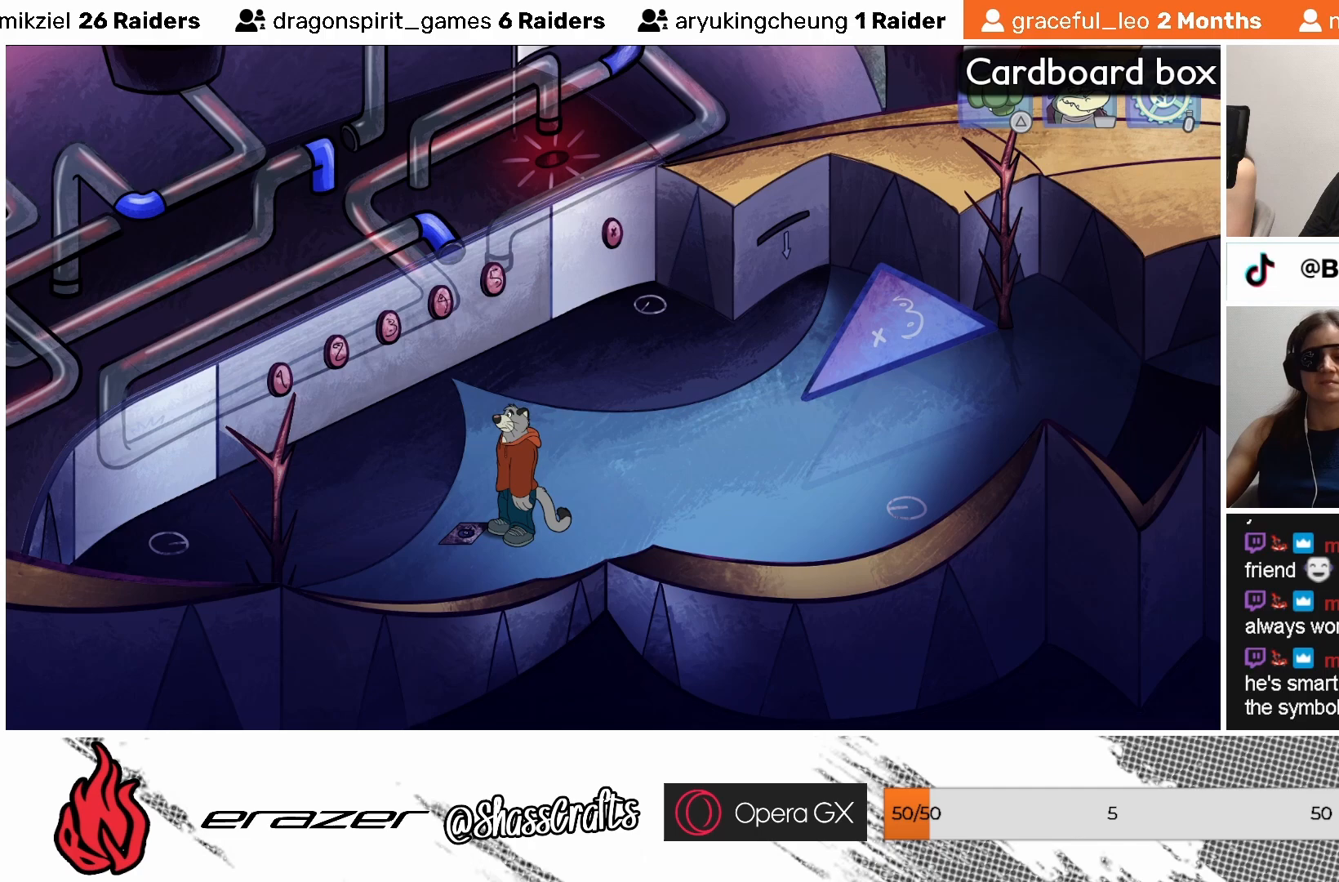
{"buttons": [], "left_stick": "center", "events": [[33, "DPAD_RIGHT", "down"], [117, "DPAD_RIGHT", "up"]]}
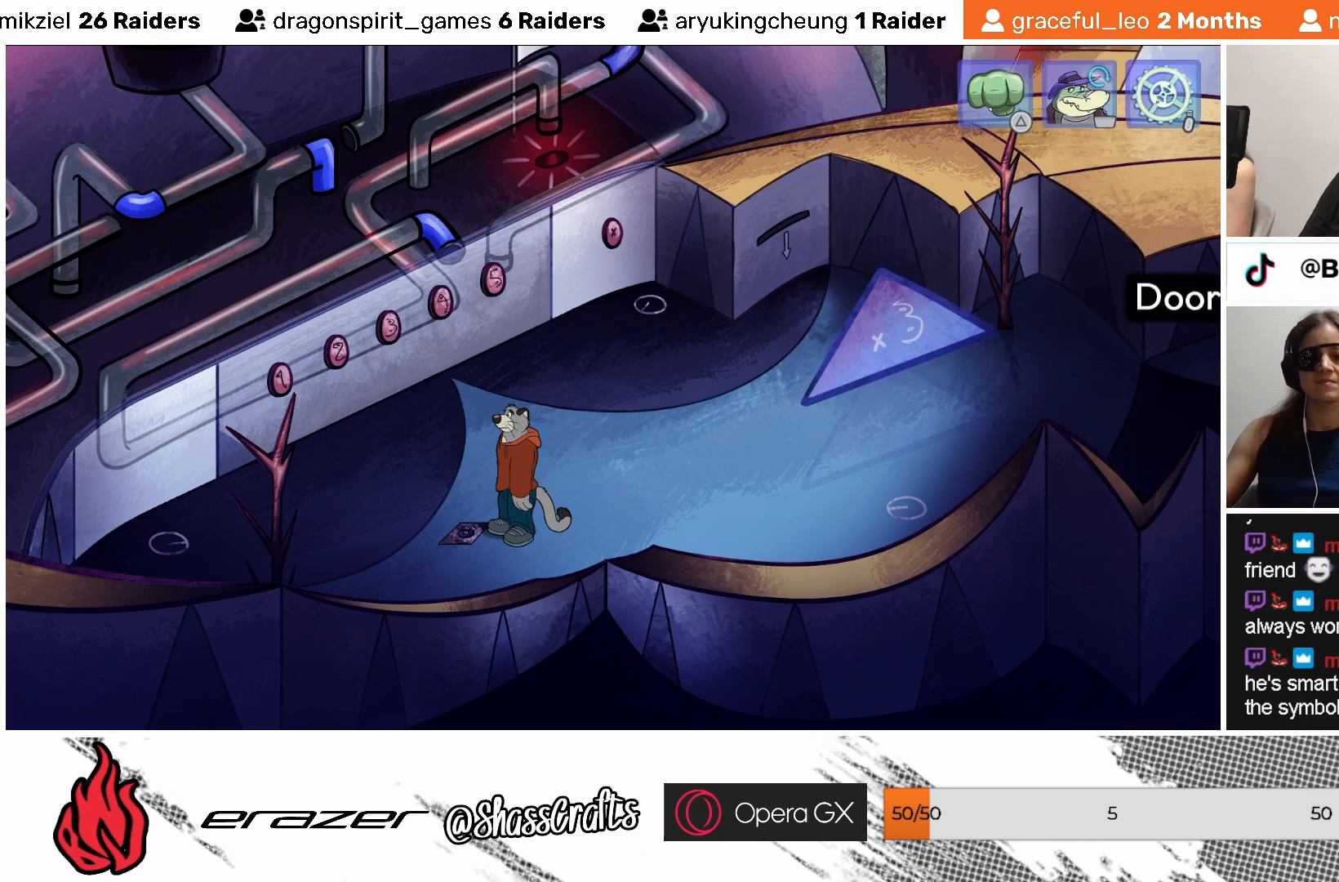
{"buttons": [], "left_stick": "center", "events": [[83, "DPAD_RIGHT", "down"], [133, "DPAD_RIGHT", "up"]]}
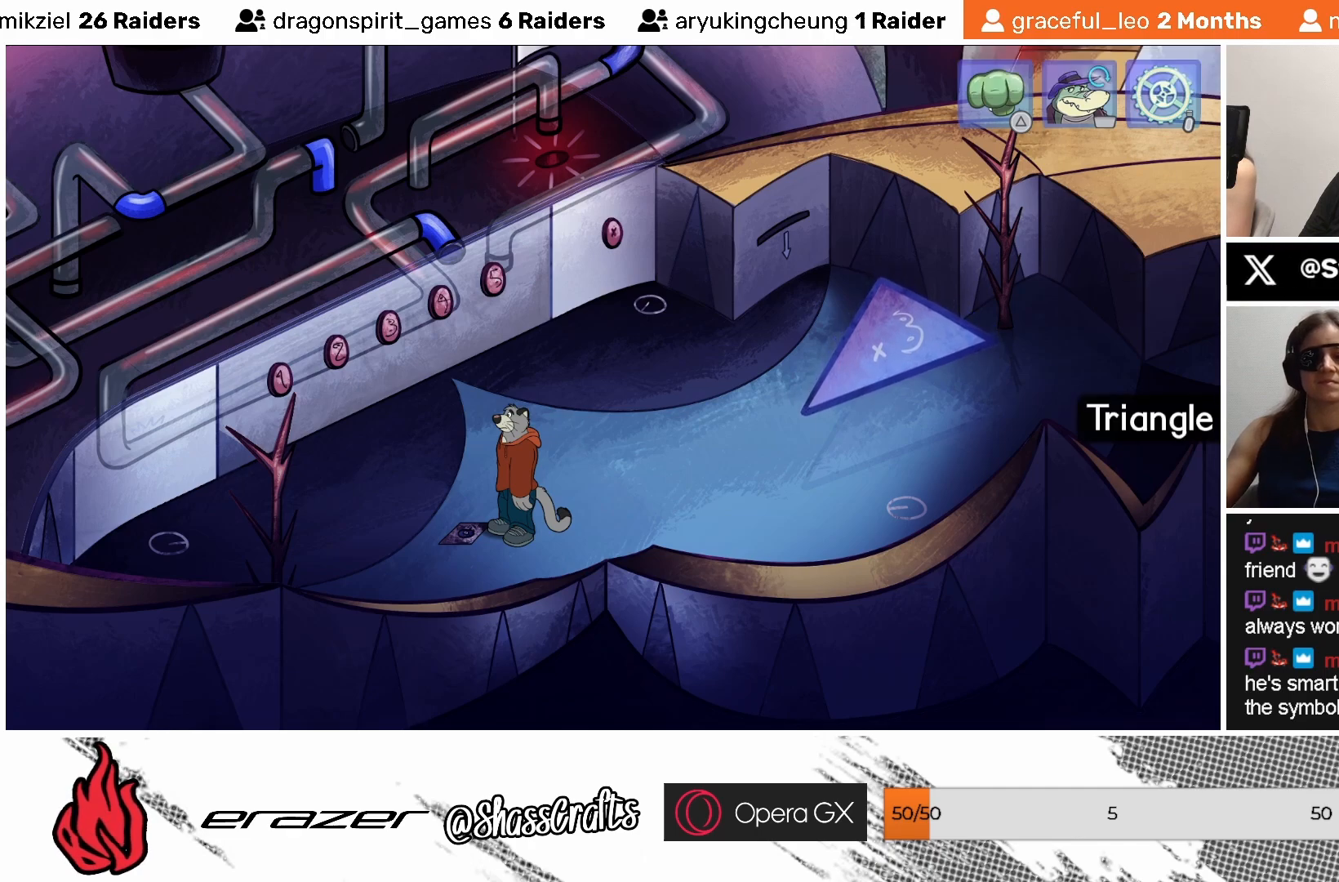
{"buttons": [], "left_stick": "center", "events": [[133, "DPAD_RIGHT", "down"], [217, "DPAD_RIGHT", "up"]]}
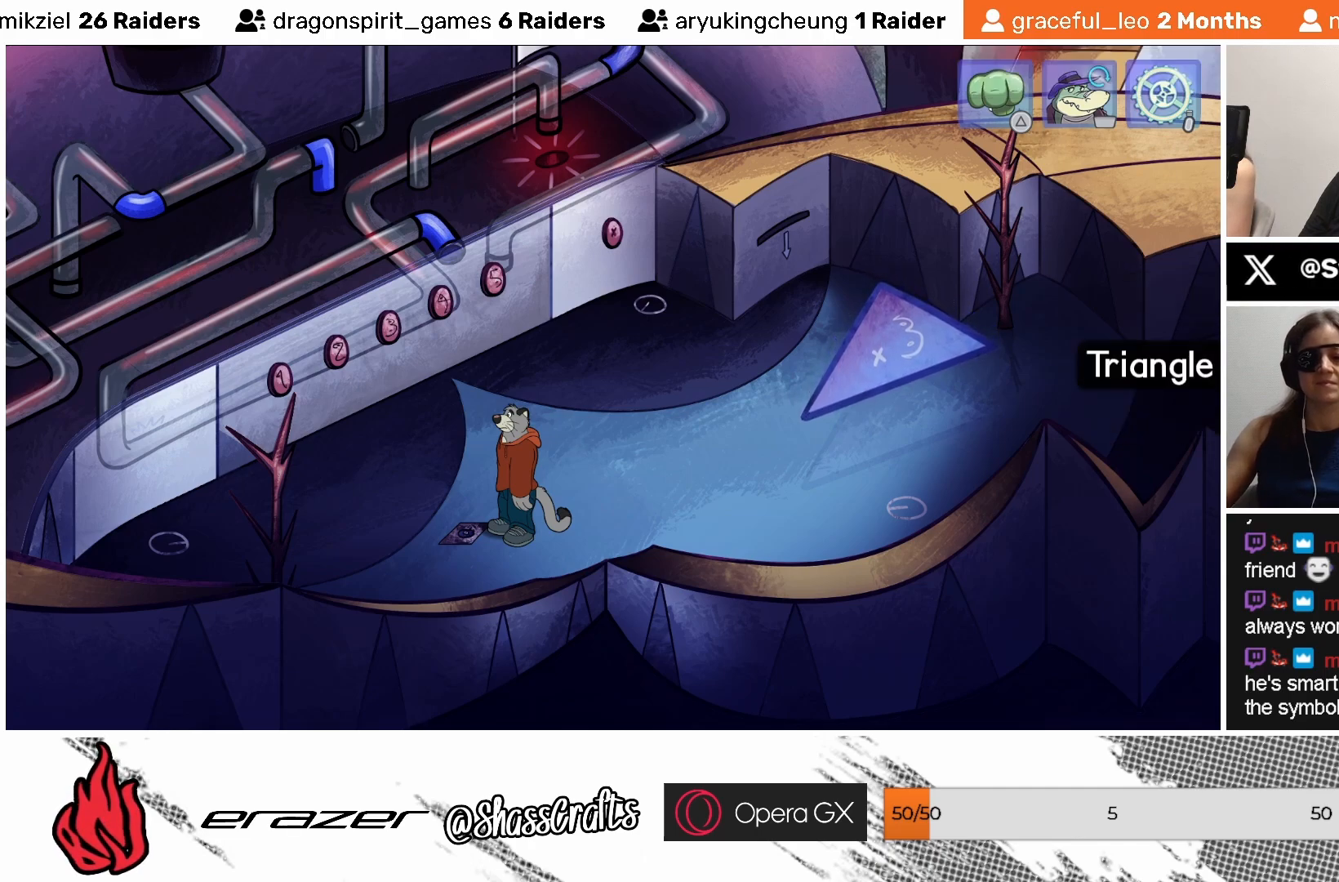
{"buttons": [], "left_stick": "center", "events": [[33, "DPAD_RIGHT", "down"], [117, "DPAD_RIGHT", "up"]]}
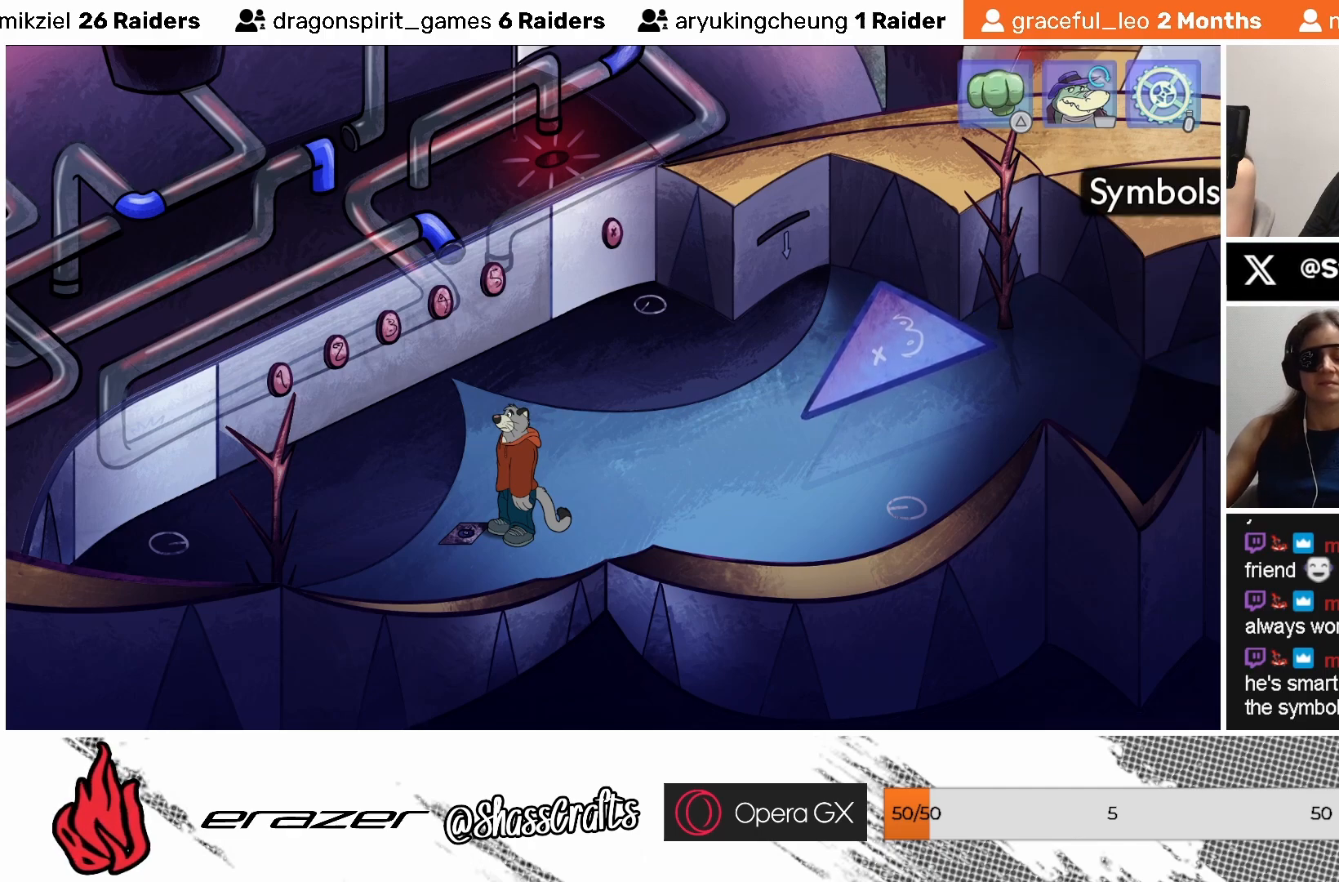
{"buttons": [], "left_stick": "center", "events": [[83, "DPAD_RIGHT", "down"], [133, "DPAD_RIGHT", "up"]]}
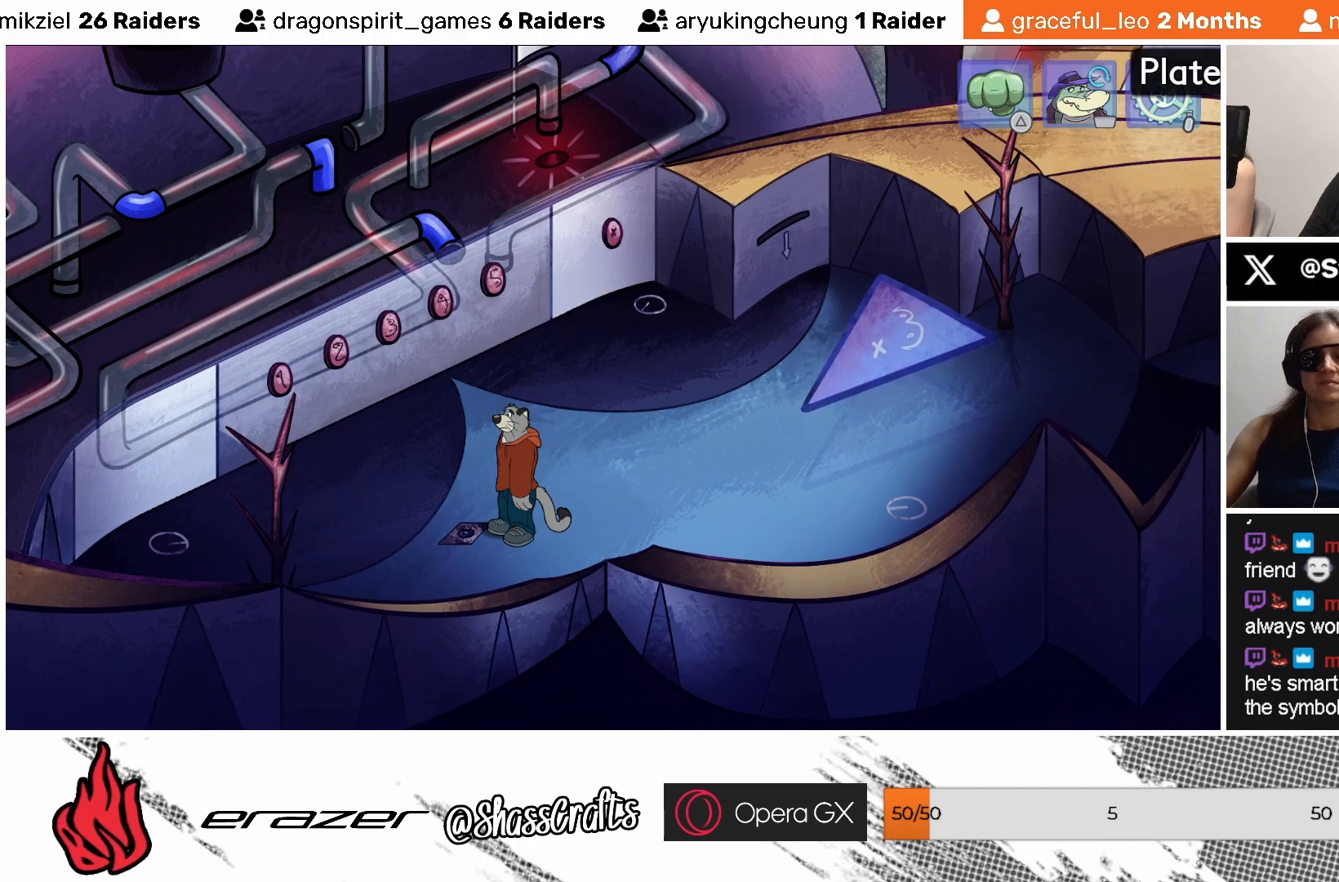
{"buttons": ["DPAD_RIGHT"], "left_stick": "center", "events": [[33, "DPAD_RIGHT", "down"], [83, "DPAD_RIGHT", "up"], [467, "DPAD_RIGHT", "down"]]}
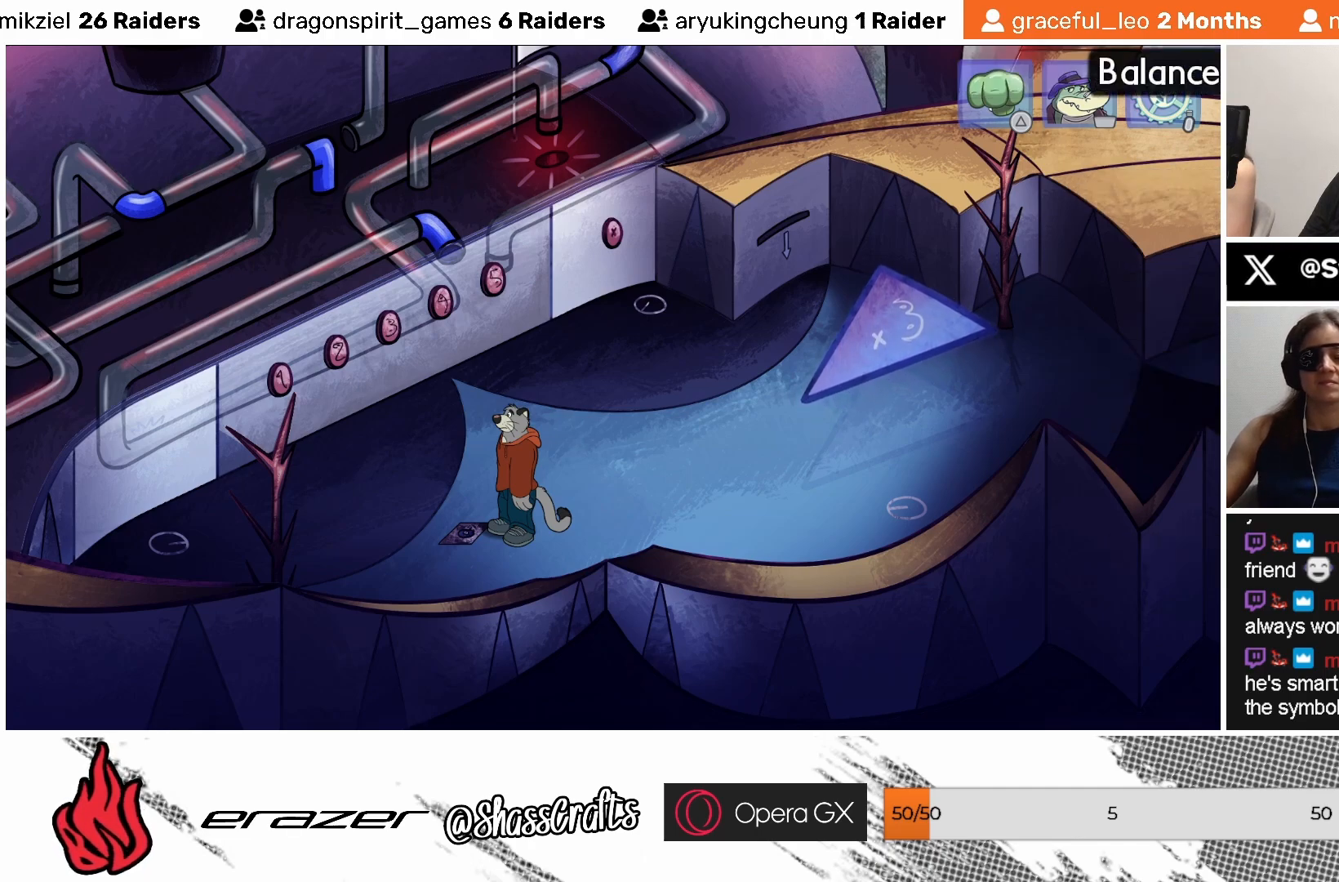
{"buttons": [], "left_stick": "center", "events": [[33, "DPAD_RIGHT", "up"], [367, "DPAD_RIGHT", "down"], [433, "DPAD_RIGHT", "up"]]}
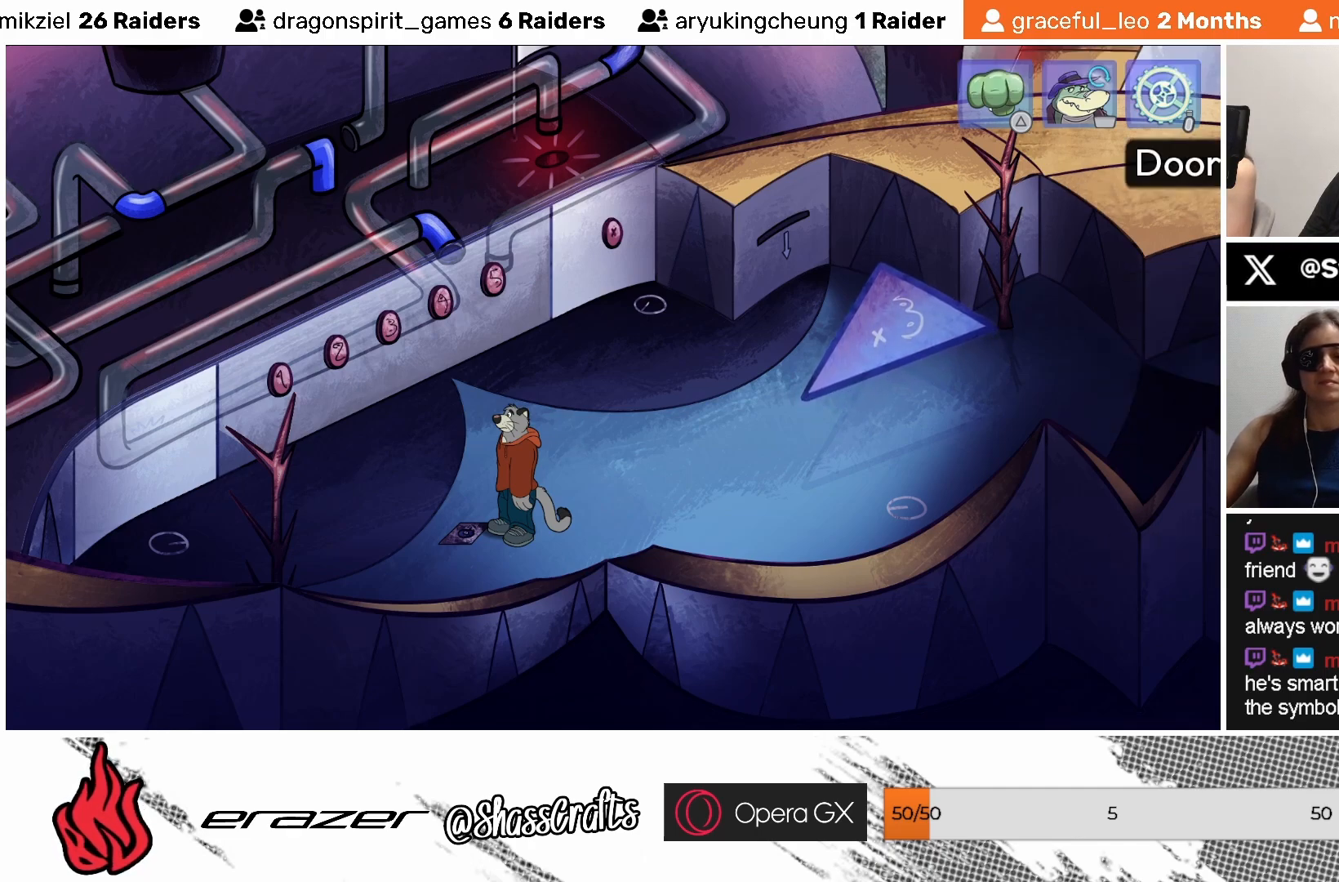
{"buttons": [], "left_stick": "center", "events": [[333, "DPAD_RIGHT", "down"], [383, "DPAD_RIGHT", "up"]]}
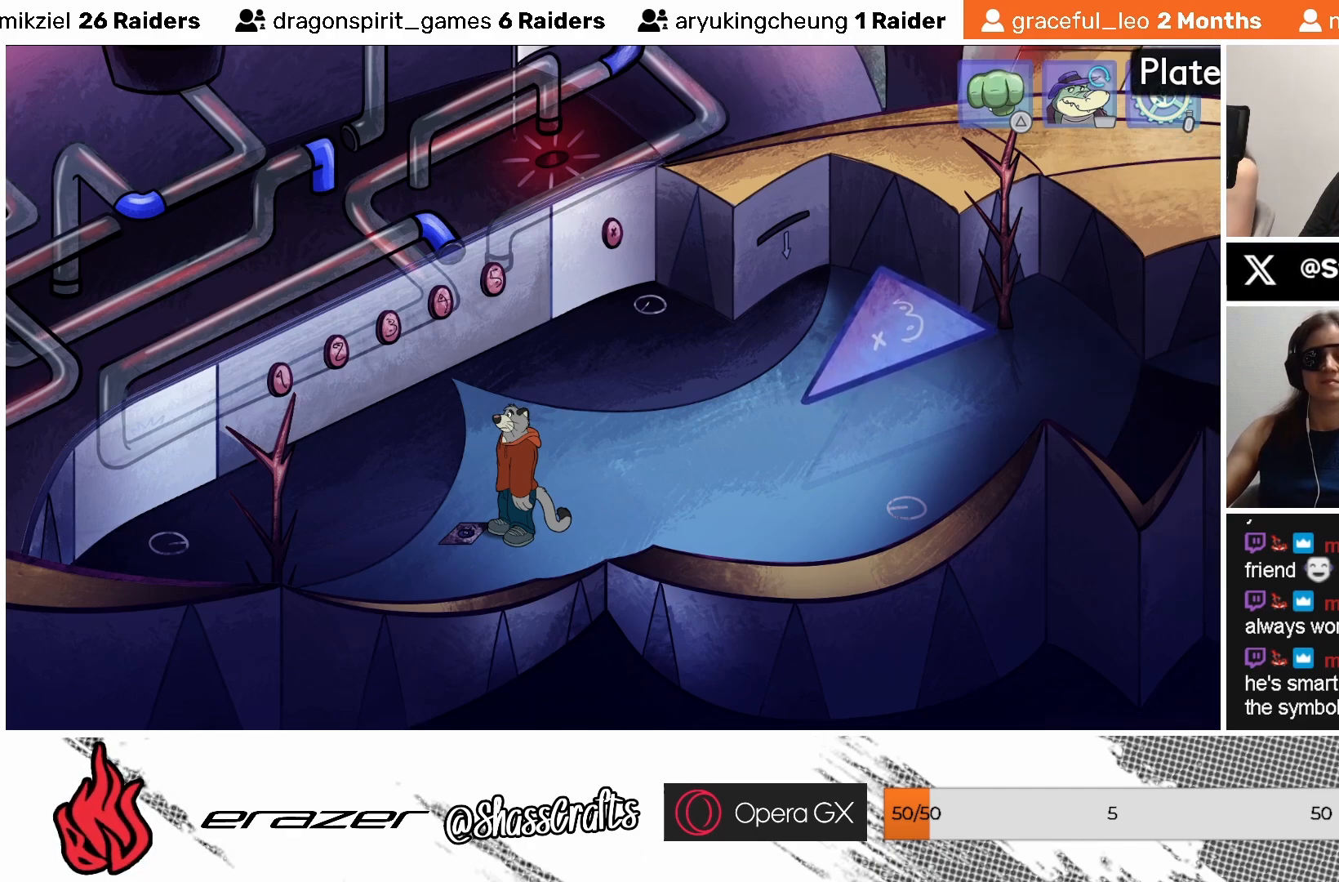
{"buttons": [], "left_stick": "center", "events": [[283, "DPAD_RIGHT", "down"], [333, "DPAD_RIGHT", "up"]]}
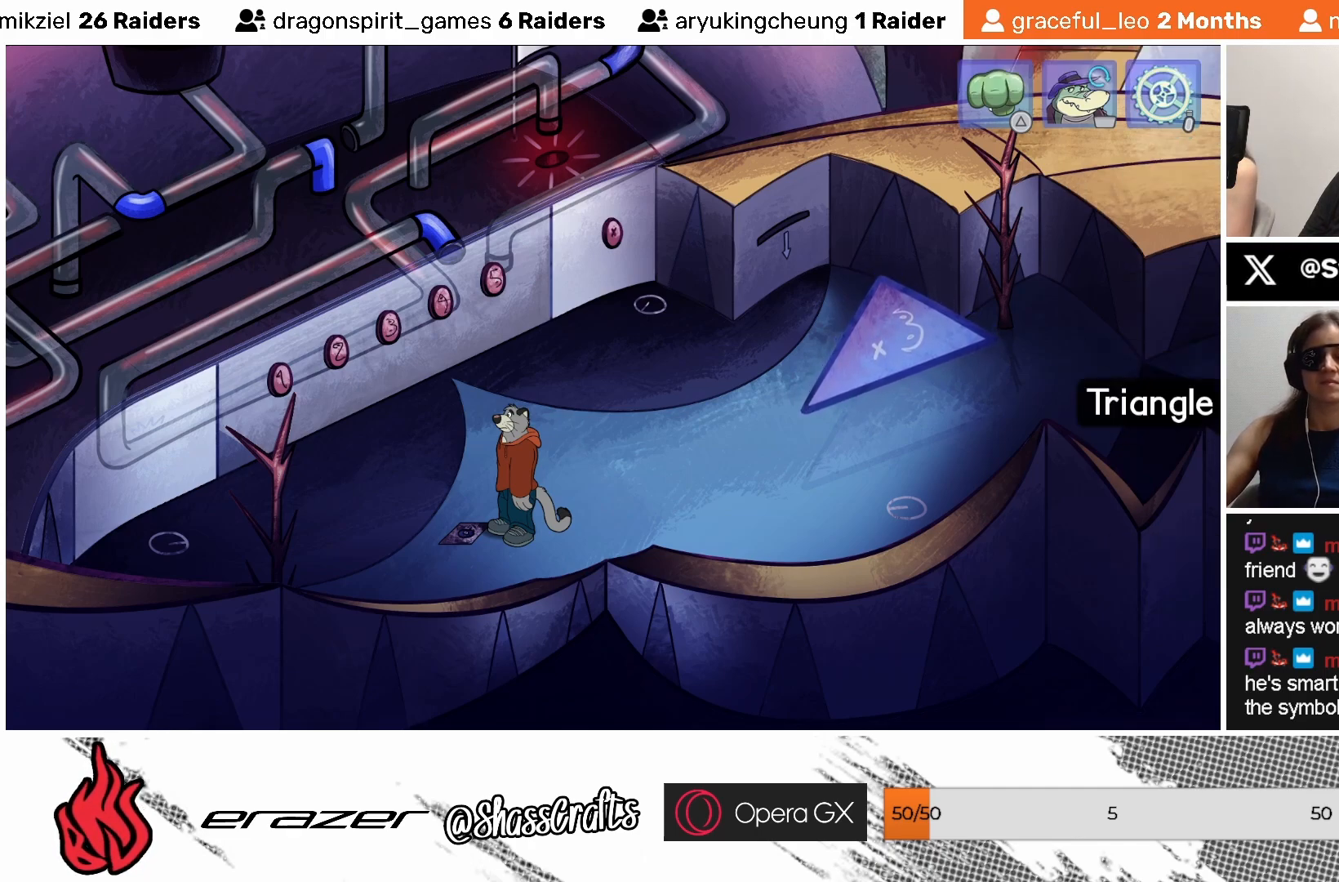
{"buttons": [], "left_stick": "center", "events": [[167, "DPAD_LEFT", "down"], [283, "DPAD_LEFT", "up"], [333, "DPAD_LEFT", "down"], [433, "DPAD_LEFT", "up"]]}
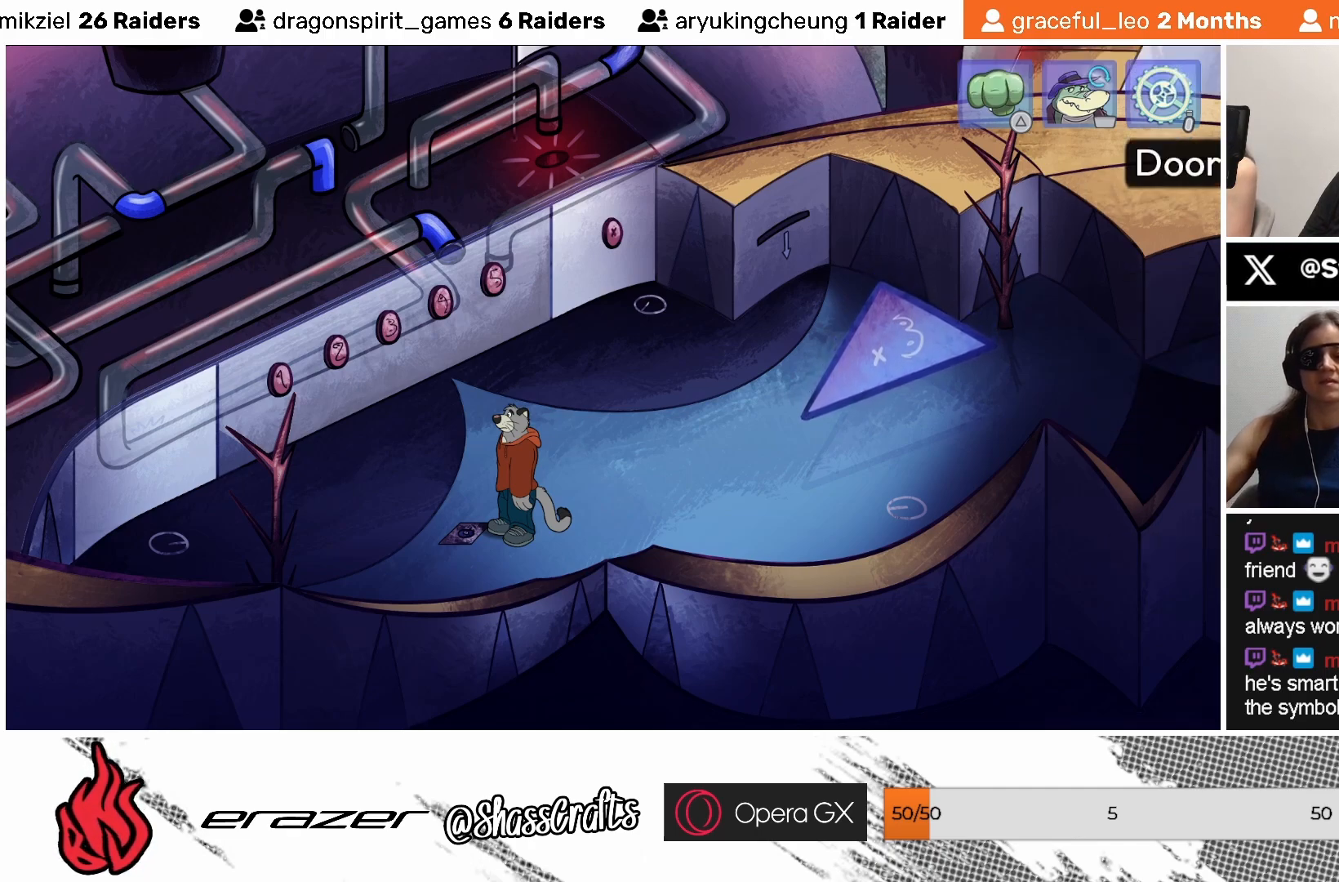
{"buttons": ["DPAD_LEFT"], "left_stick": "center", "events": [[17, "DPAD_LEFT", "down"], [83, "DPAD_LEFT", "up"], [133, "DPAD_LEFT", "down"], [233, "DPAD_LEFT", "up"], [283, "DPAD_LEFT", "down"], [333, "DPAD_LEFT", "up"], [433, "DPAD_LEFT", "down"]]}
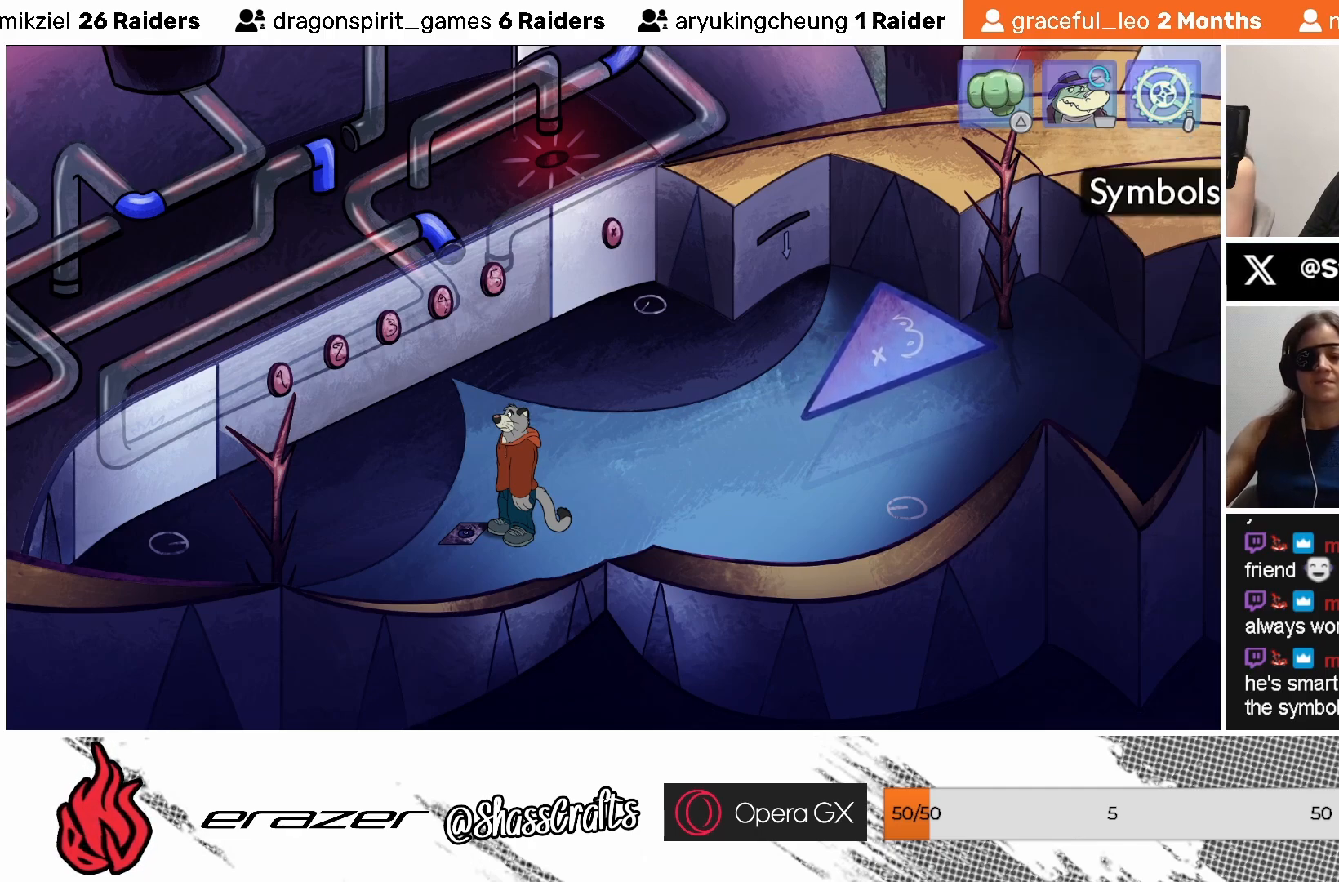
{"buttons": [], "left_stick": "center", "events": [[17, "DPAD_LEFT", "up"], [83, "DPAD_LEFT", "down"], [133, "DPAD_LEFT", "up"], [217, "DPAD_LEFT", "down"], [317, "DPAD_LEFT", "up"], [383, "DPAD_LEFT", "down"], [483, "DPAD_LEFT", "up"]]}
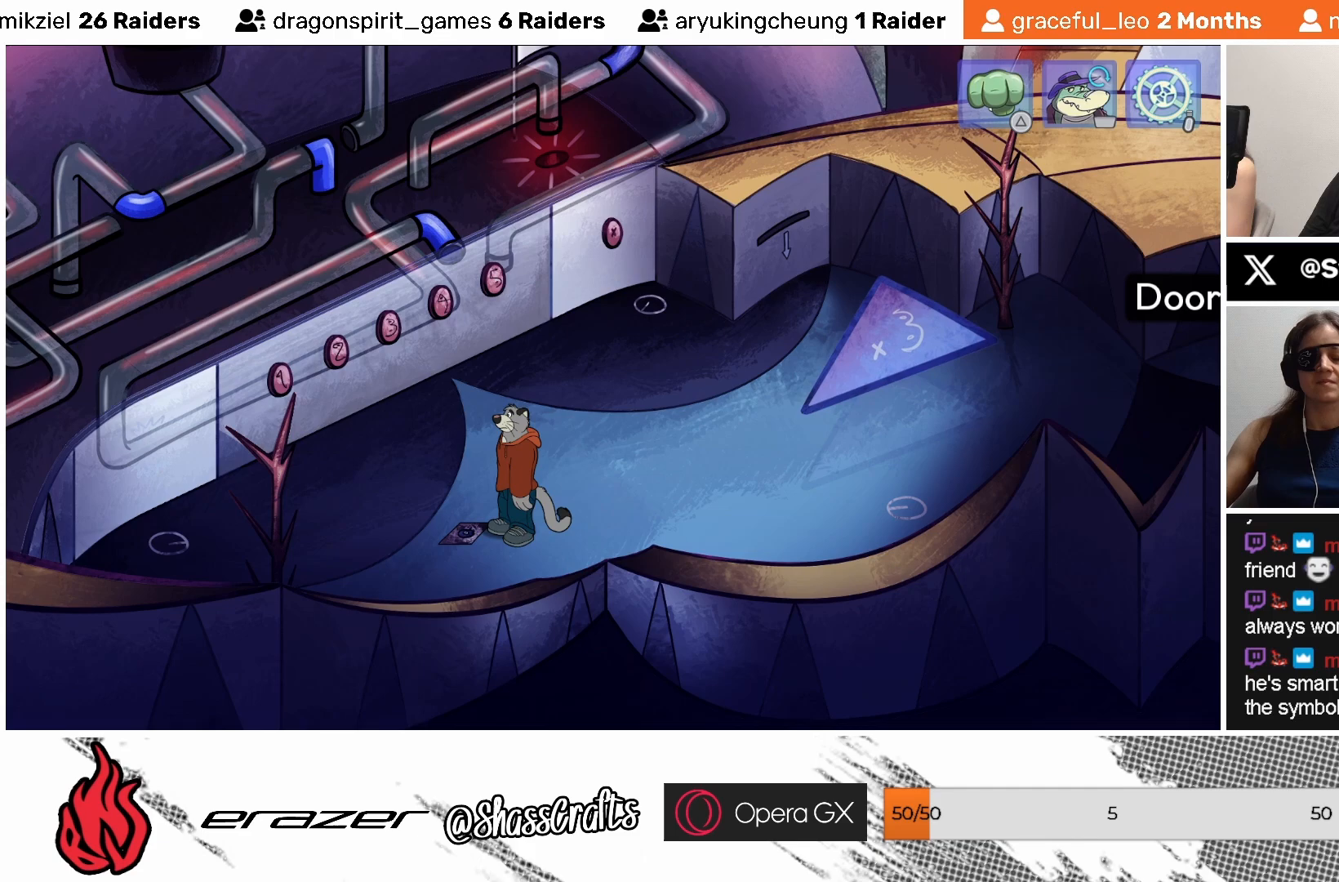
{"buttons": [], "left_stick": "center", "events": [[33, "DPAD_LEFT", "down"], [133, "DPAD_LEFT", "up"], [367, "DPAD_LEFT", "down"], [483, "DPAD_LEFT", "up"]]}
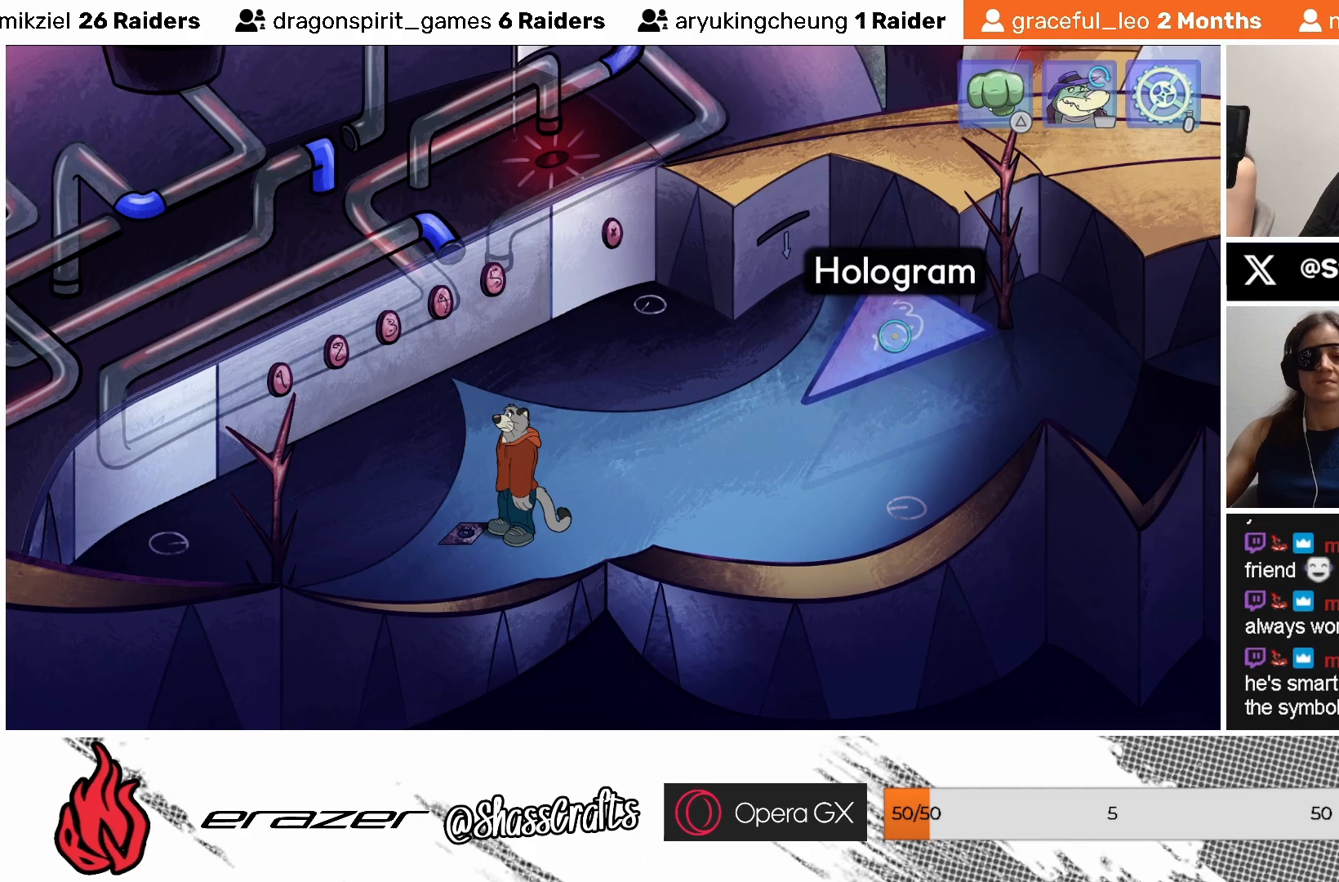
{"buttons": [], "left_stick": "center", "events": [[233, "DPAD_LEFT", "down"], [333, "DPAD_LEFT", "up"]]}
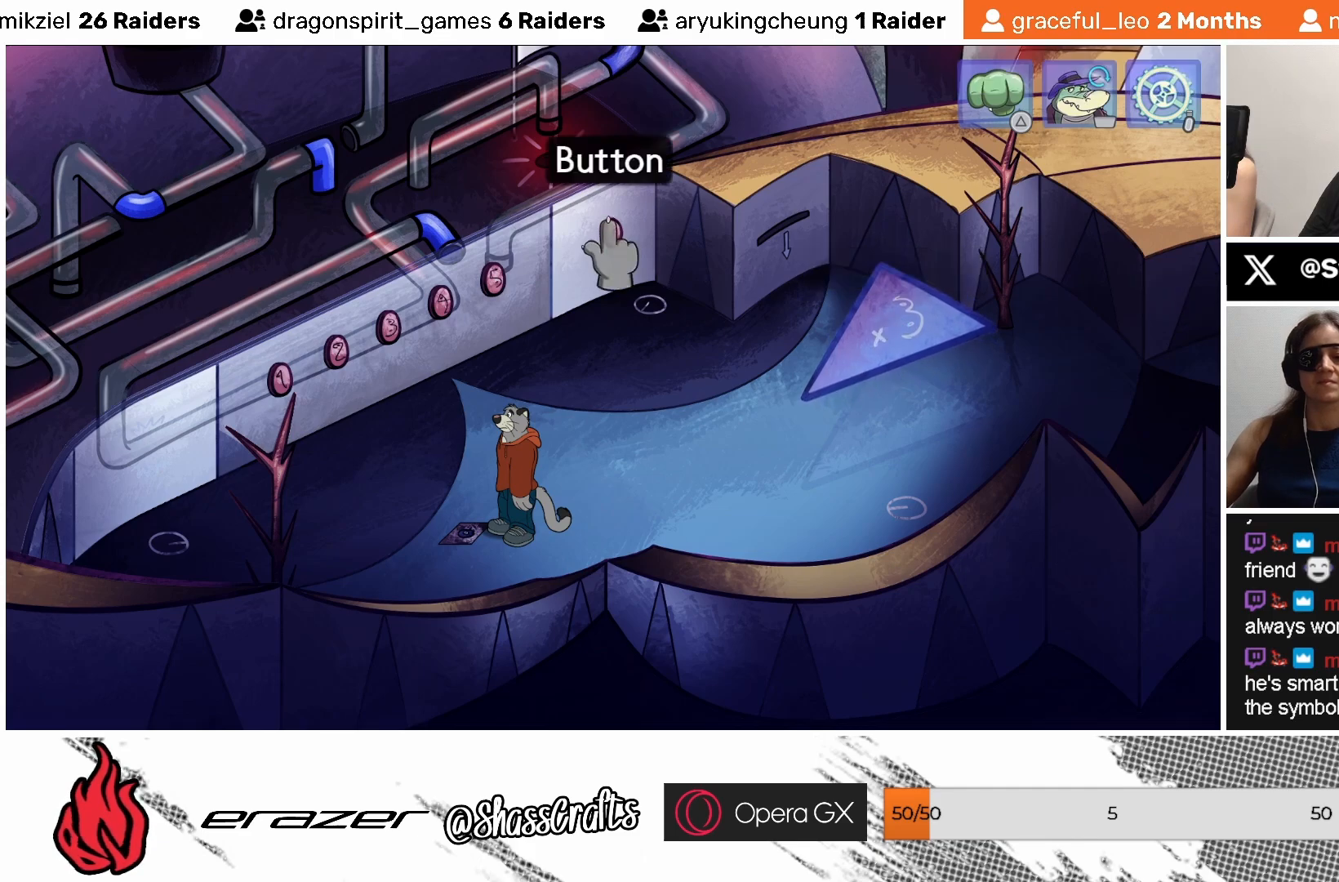
{"buttons": [], "left_stick": "center", "events": []}
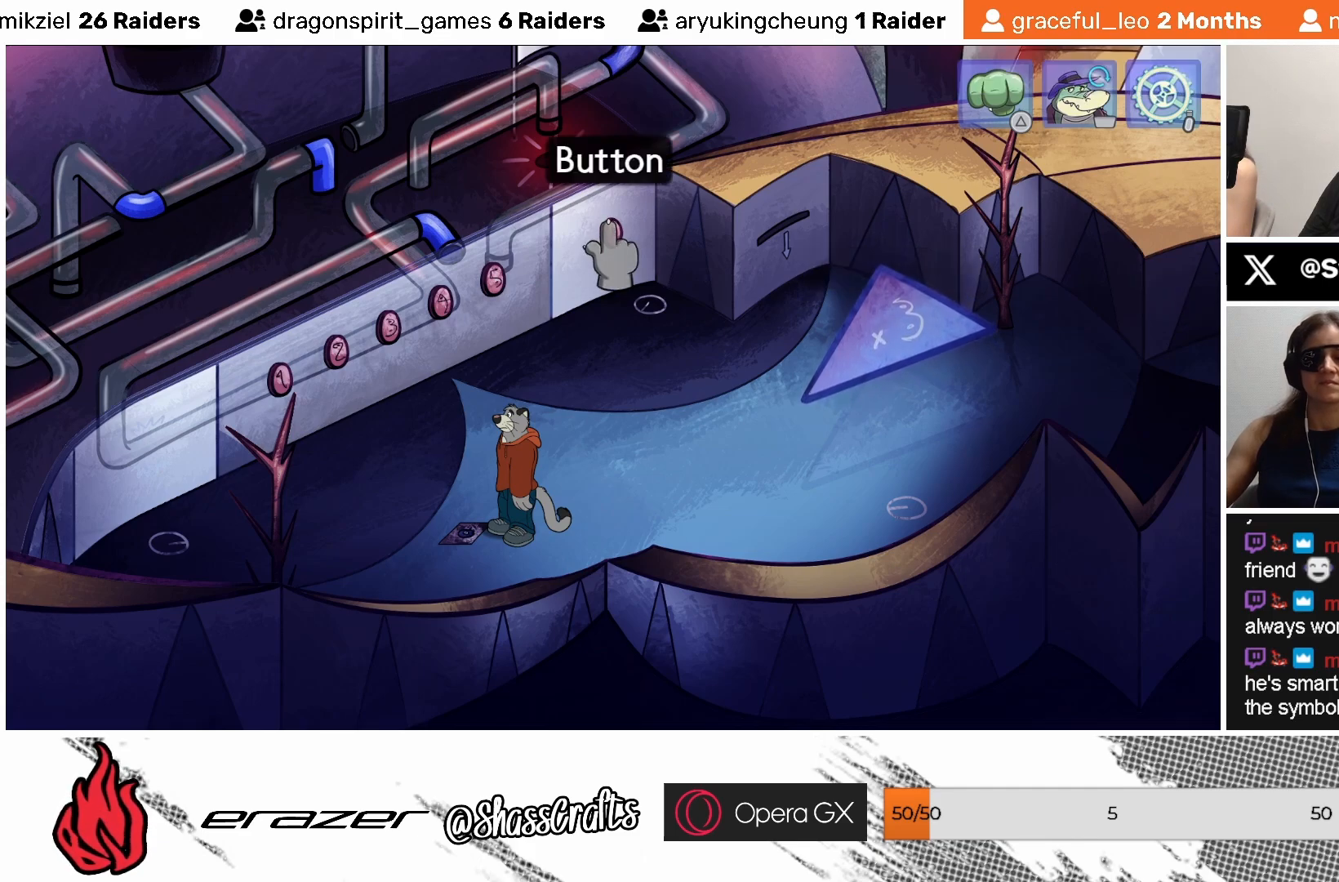
{"buttons": [], "left_stick": "center", "events": []}
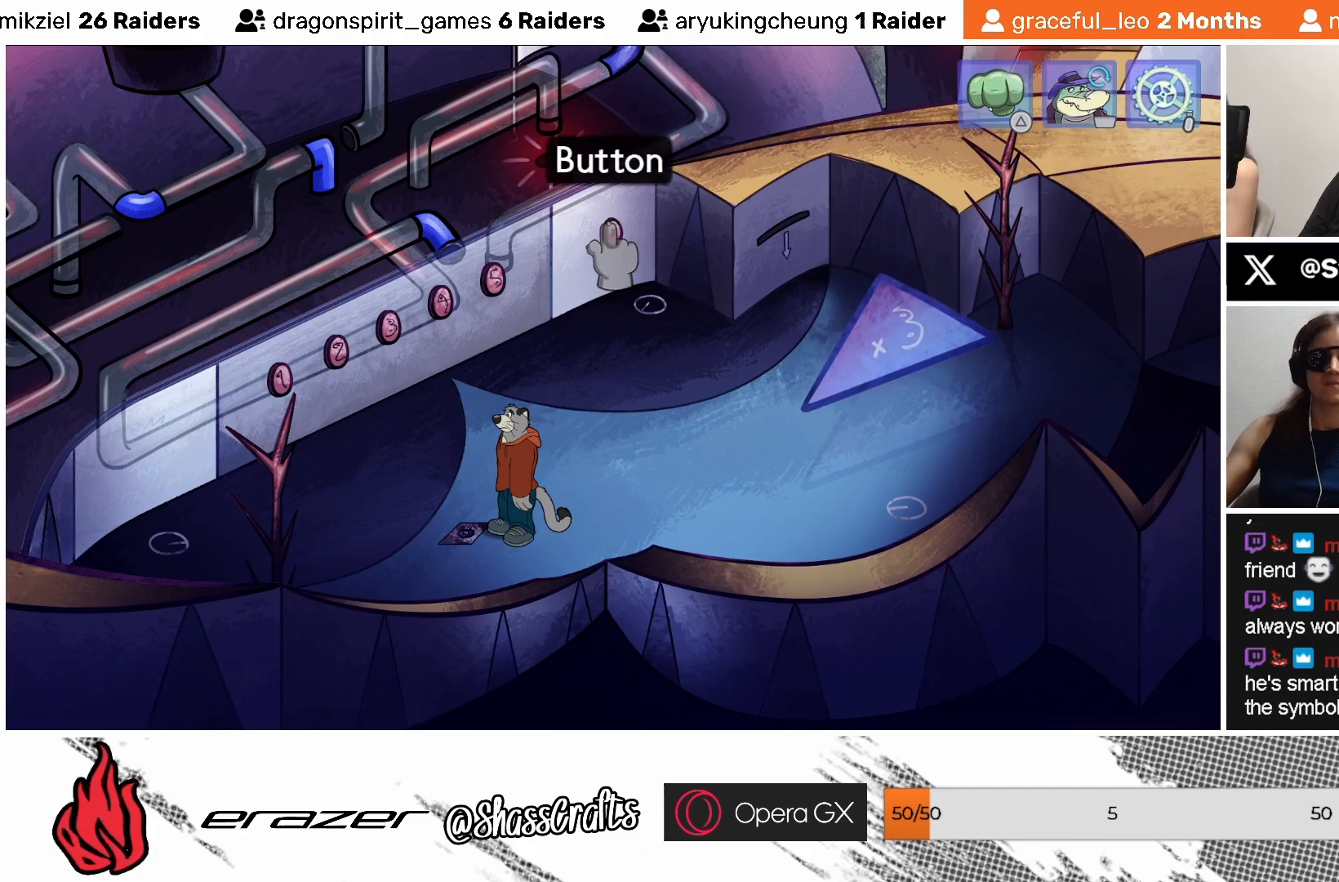
{"buttons": [], "left_stick": "center", "events": []}
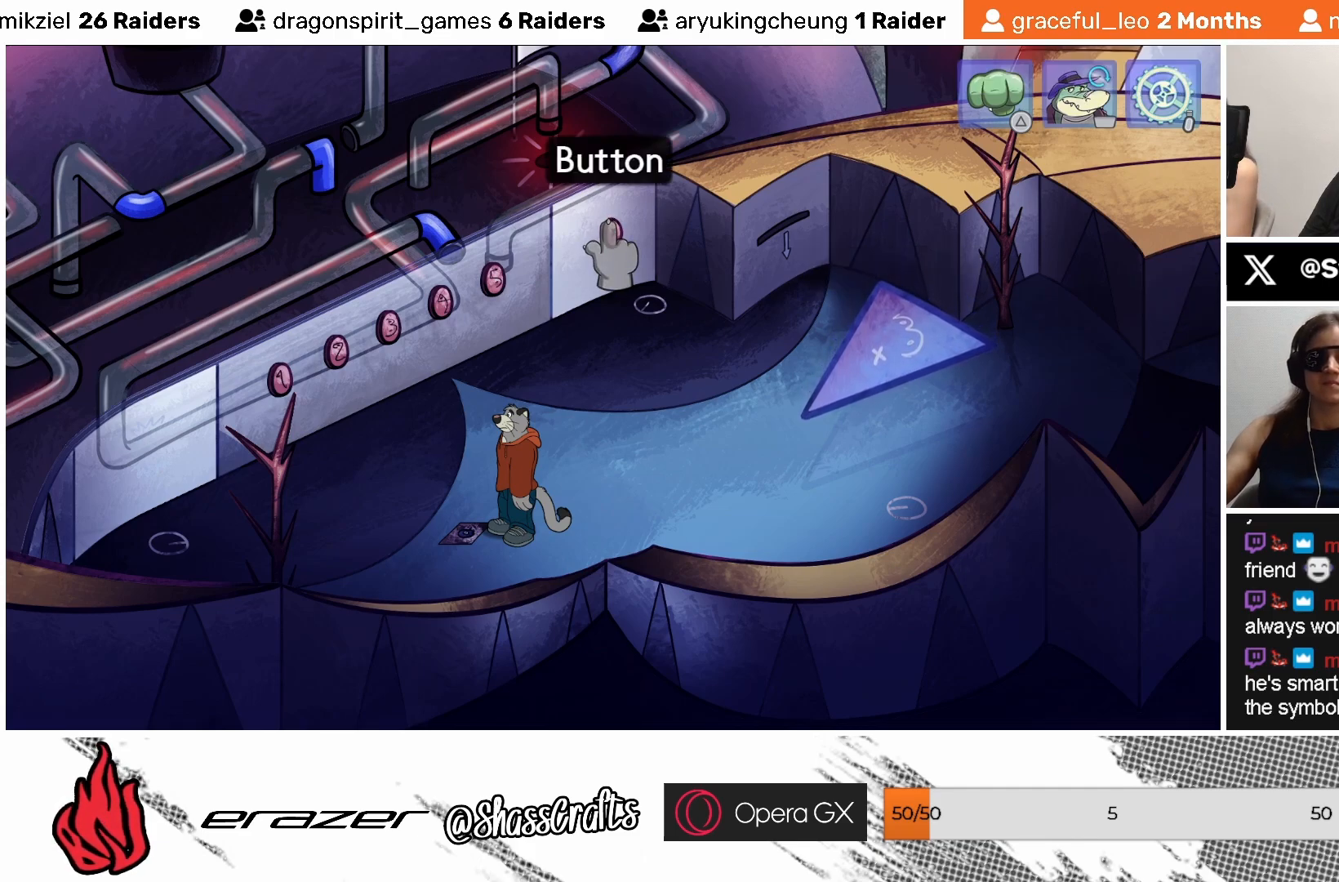
{"buttons": [], "left_stick": "center", "events": [[133, "DPAD_LEFT", "down"], [217, "DPAD_LEFT", "up"]]}
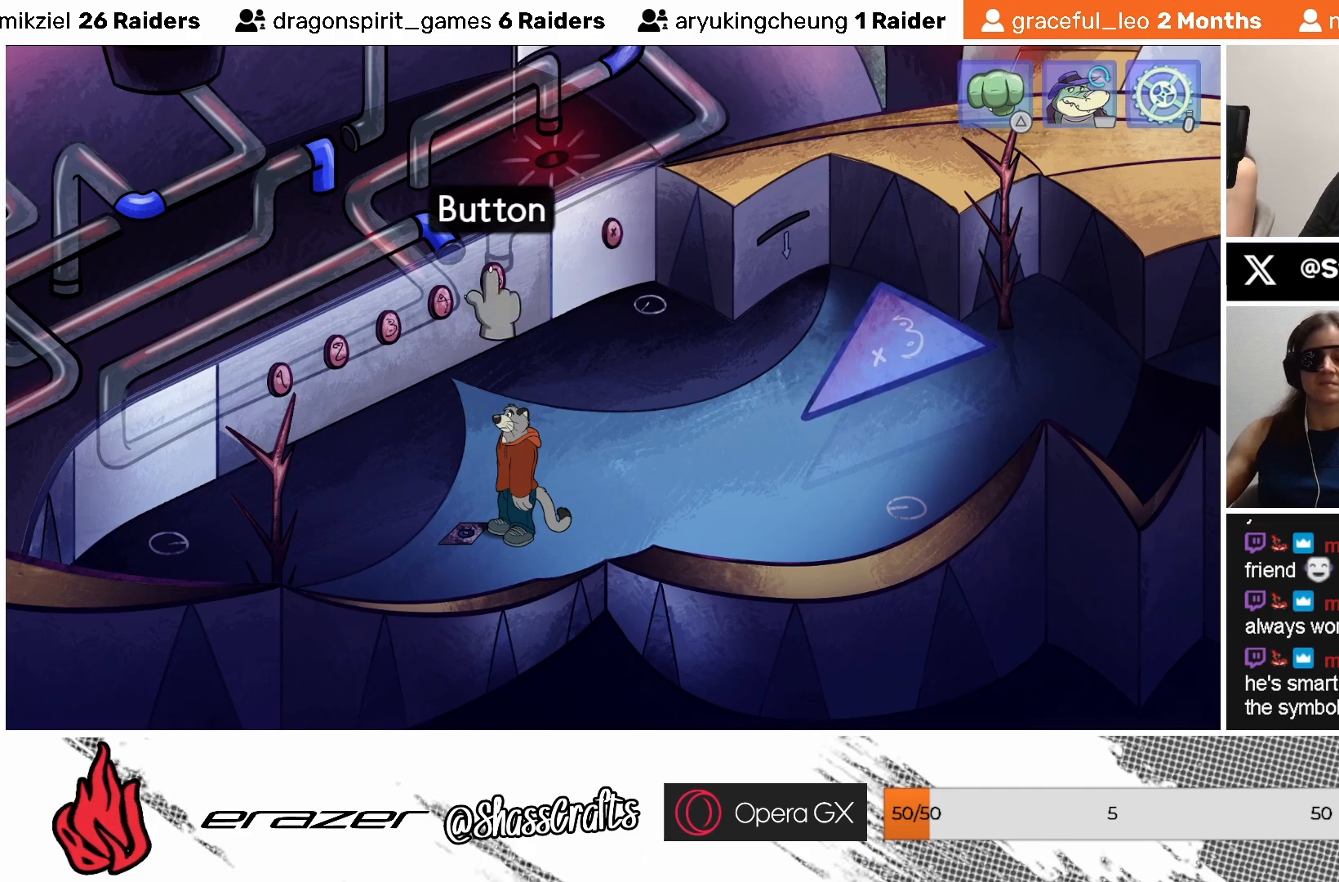
{"buttons": [], "left_stick": "center", "events": [[83, "DPAD_LEFT", "down"], [183, "DPAD_LEFT", "up"]]}
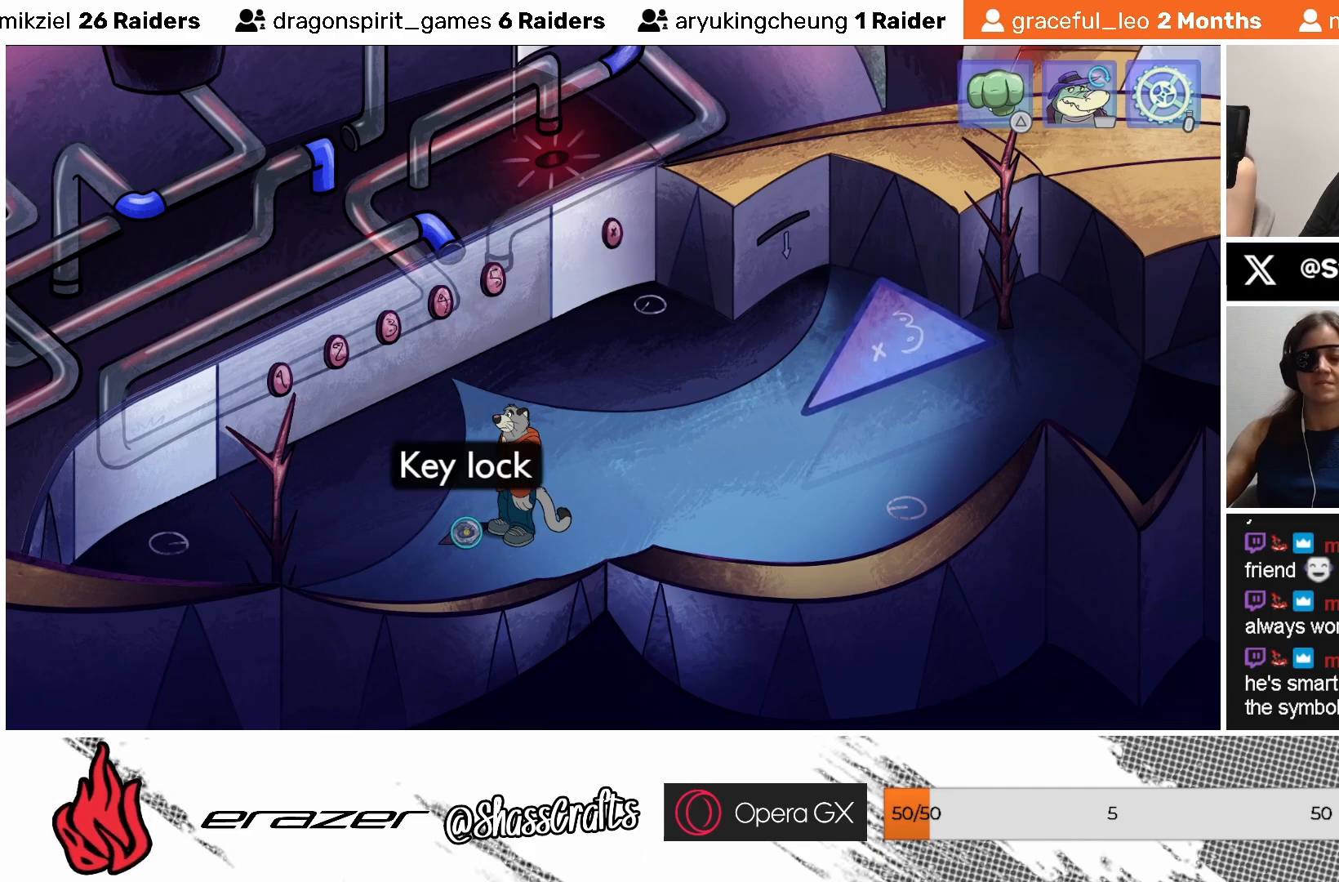
{"buttons": [], "left_stick": "center", "events": [[217, "DPAD_LEFT", "down"], [317, "DPAD_LEFT", "up"]]}
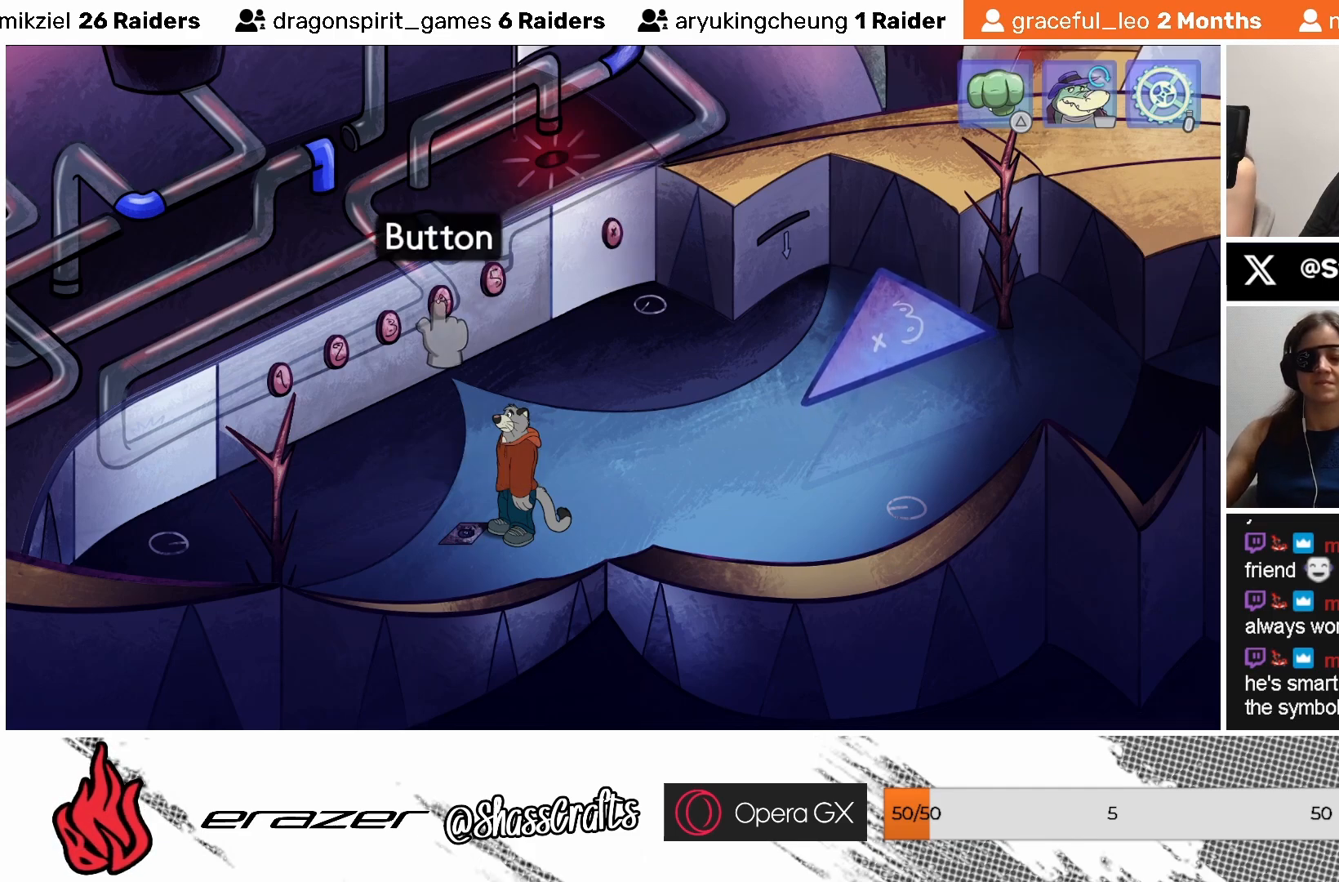
{"buttons": [], "left_stick": "center", "events": [[233, "DPAD_LEFT", "down"], [333, "DPAD_LEFT", "up"]]}
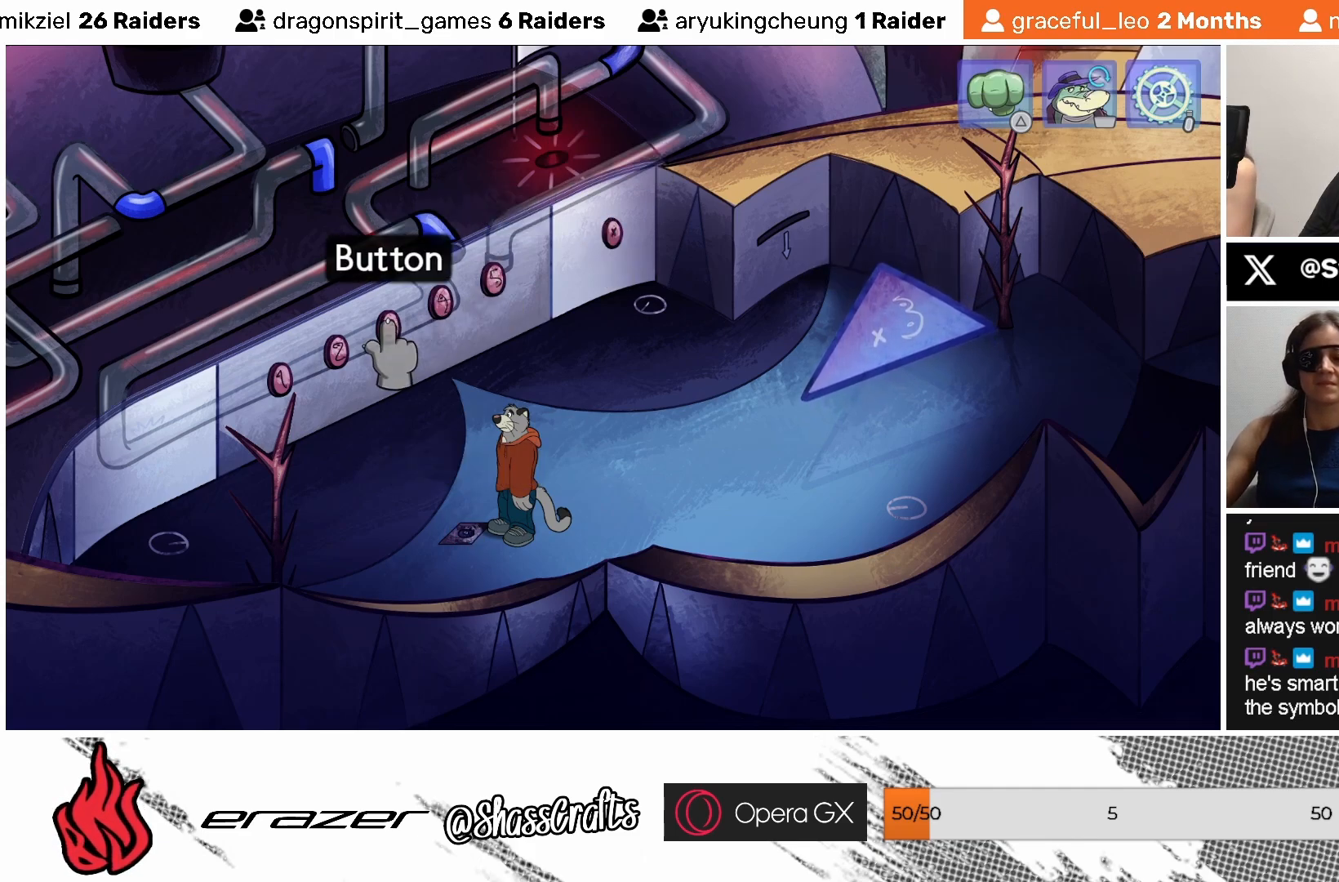
{"buttons": [], "left_stick": "center", "events": [[117, "DPAD_LEFT", "down"], [200, "DPAD_LEFT", "up"], [383, "DPAD_LEFT", "down"], [483, "DPAD_LEFT", "up"]]}
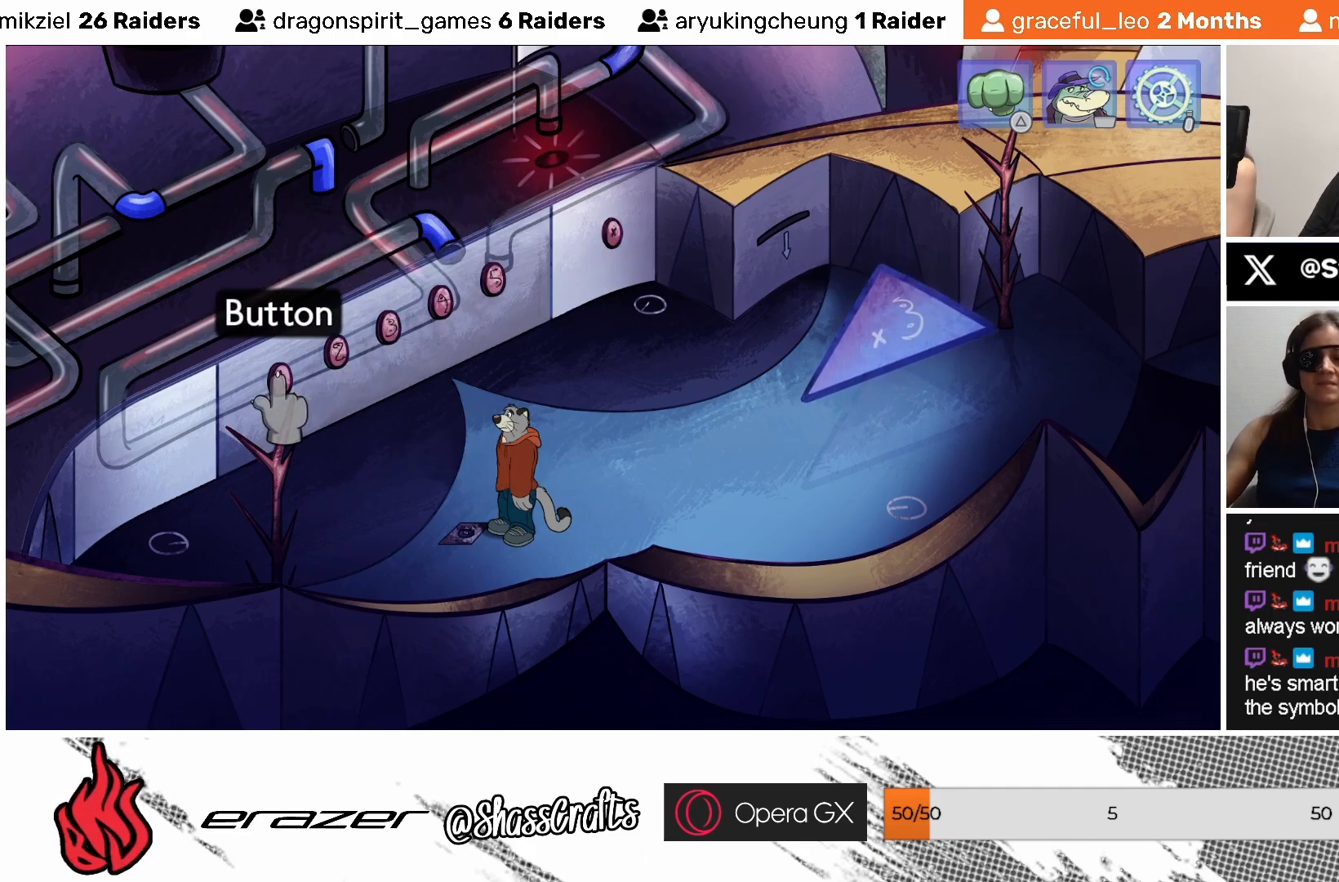
{"buttons": [], "left_stick": "center", "events": [[283, "DPAD_LEFT", "down"], [433, "DPAD_LEFT", "up"]]}
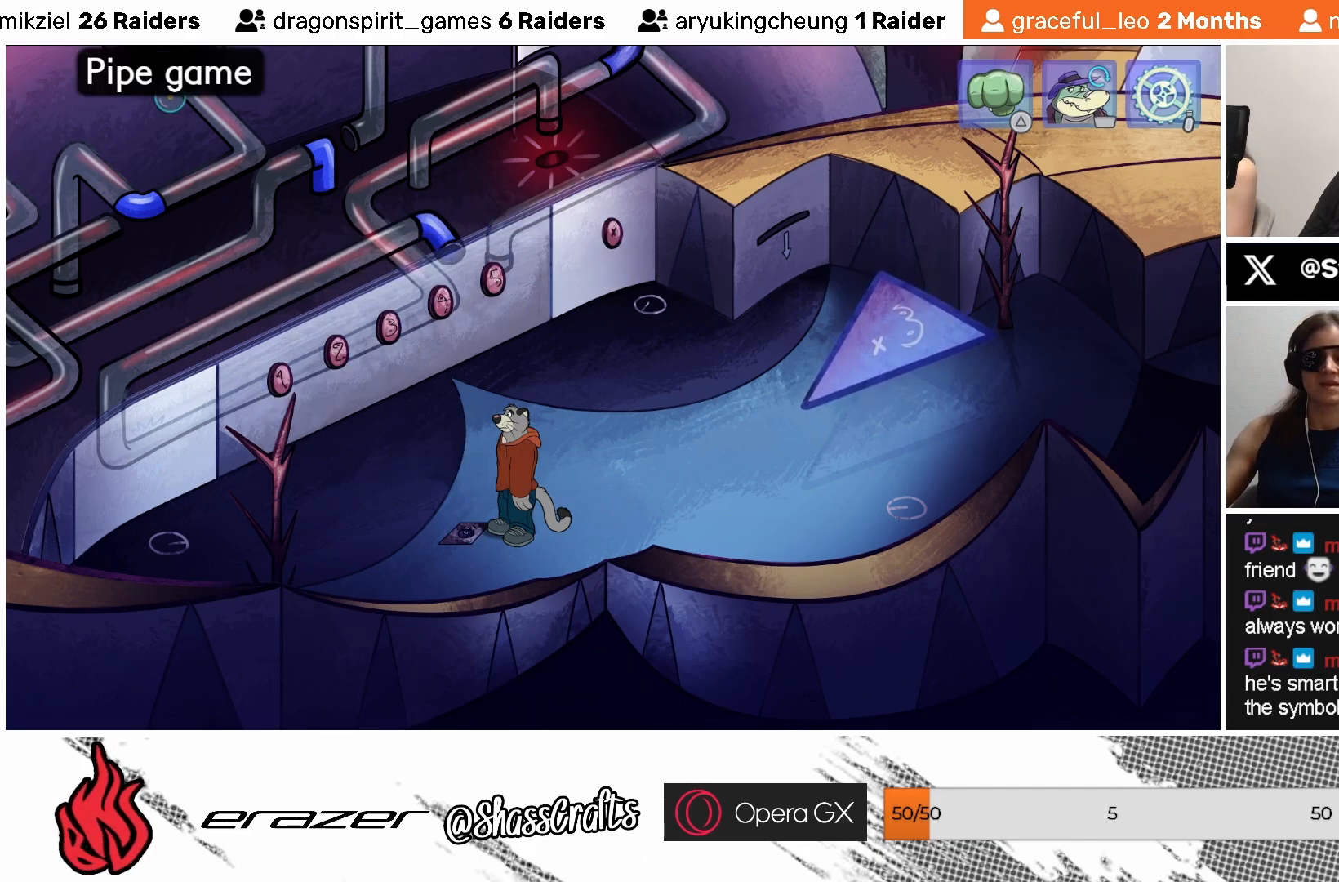
{"buttons": ["DPAD_LEFT"], "left_stick": "center", "events": [[183, "DPAD_LEFT", "down"], [233, "DPAD_LEFT", "up"], [433, "DPAD_LEFT", "down"]]}